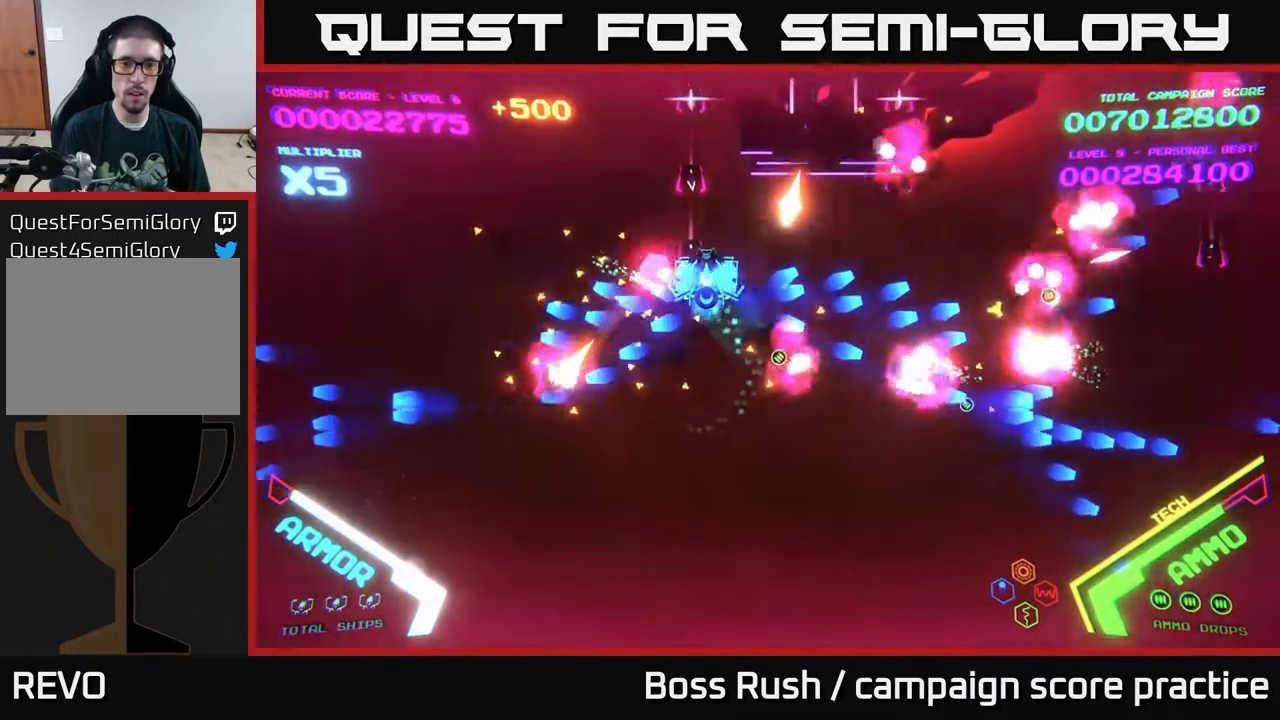
Gameplay with a controller (Xbox layout); each line is a JSON object with the inputs held at the frame after it. "events" lists button and stick changes between this image and that frame as [ms after this image, input, new state], when the widget could be followed in between.
{"buttons": ["B"], "left_stick": "up-left", "right_stick": "center", "events": []}
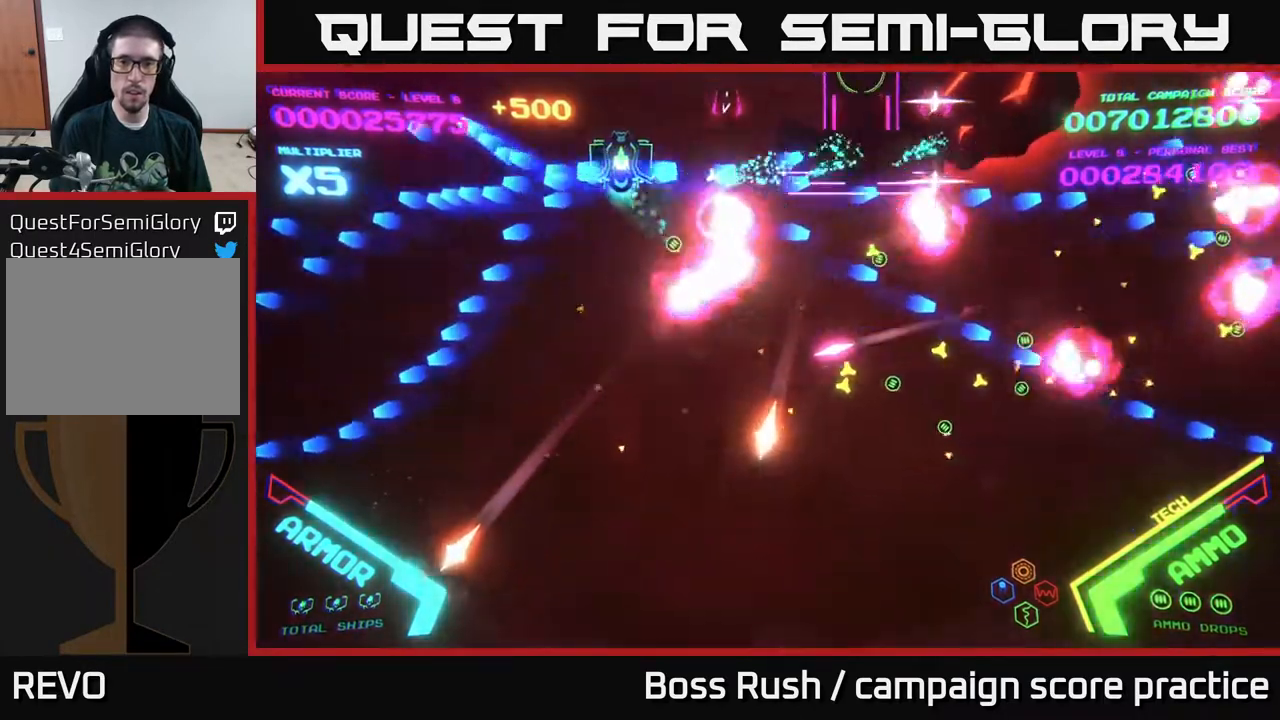
{"buttons": ["B"], "left_stick": "down-right", "right_stick": "center", "events": [[100, "left_stick", "up"], [233, "B", "up"], [250, "B", "down"], [250, "left_stick", "down-right"]]}
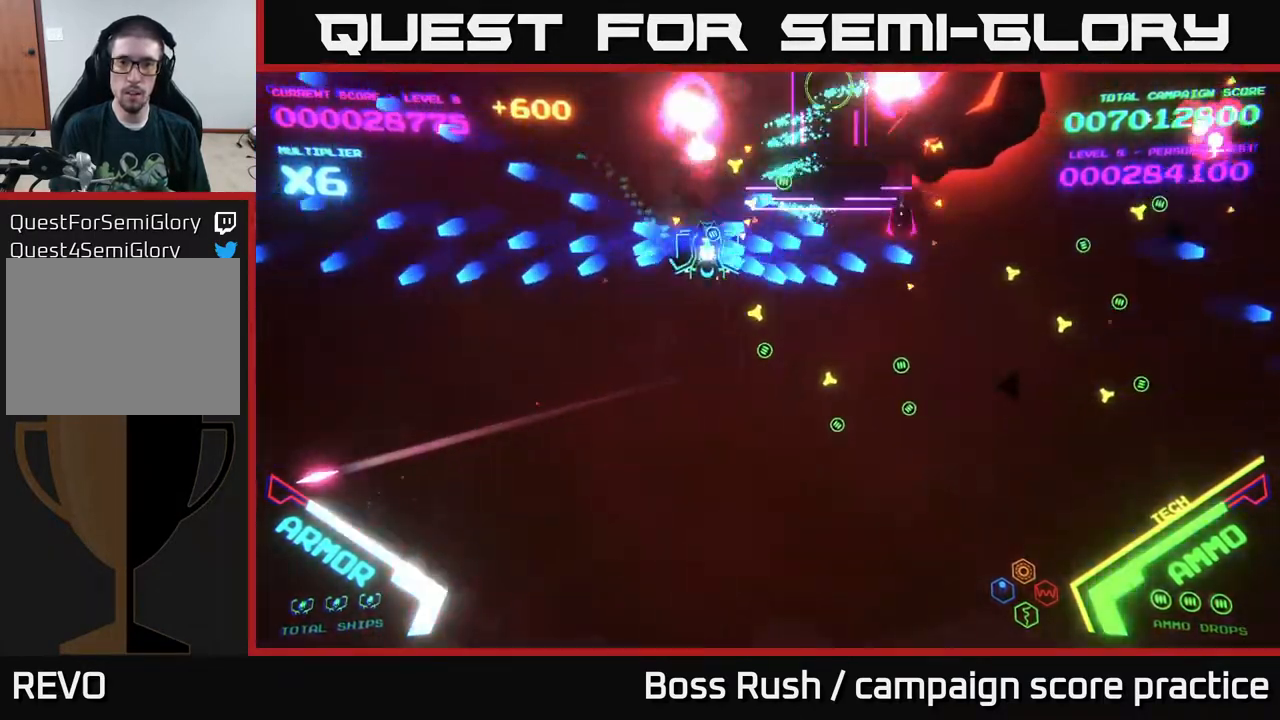
{"buttons": ["X"], "left_stick": "right", "right_stick": "center", "events": [[150, "left_stick", "right"], [467, "B", "up"], [500, "X", "down"]]}
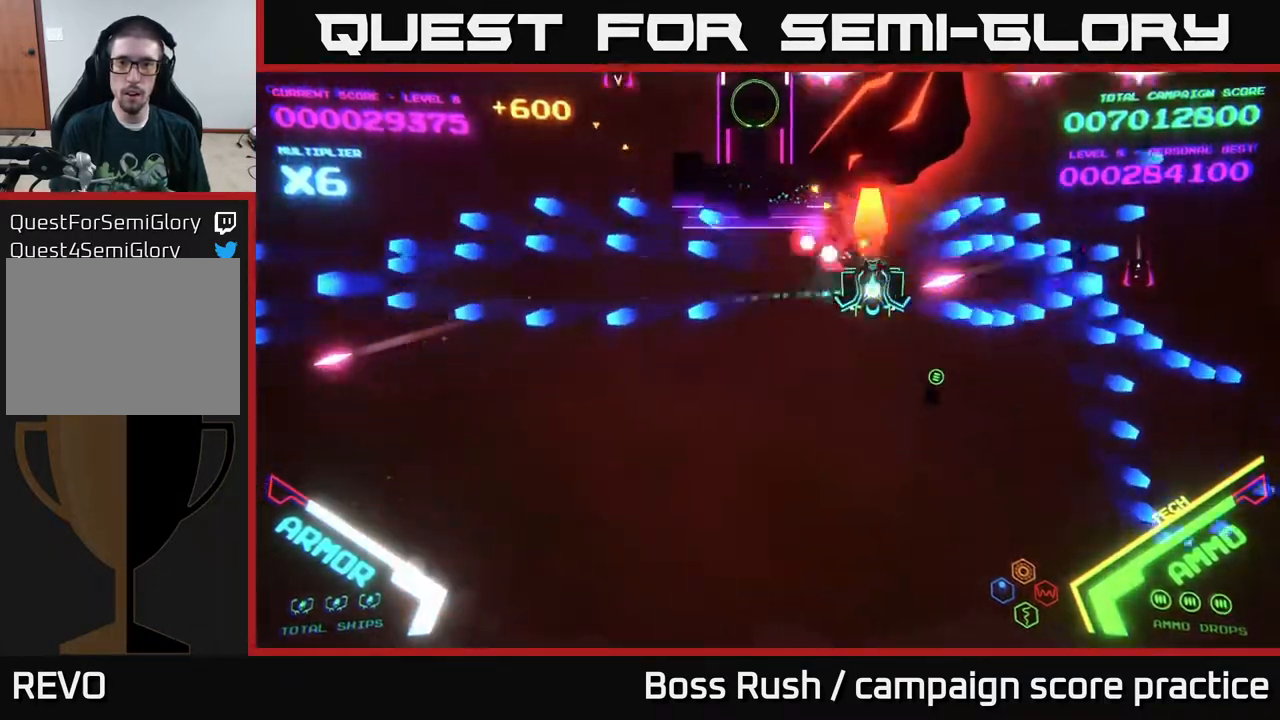
{"buttons": [], "left_stick": "down-right", "right_stick": "center", "events": [[17, "left_stick", "down"], [67, "X", "up"], [83, "X", "down"], [150, "X", "up"], [200, "X", "down"], [267, "X", "up"], [317, "X", "down"], [383, "X", "up"], [400, "X", "down"], [400, "left_stick", "down-right"], [450, "X", "up"]]}
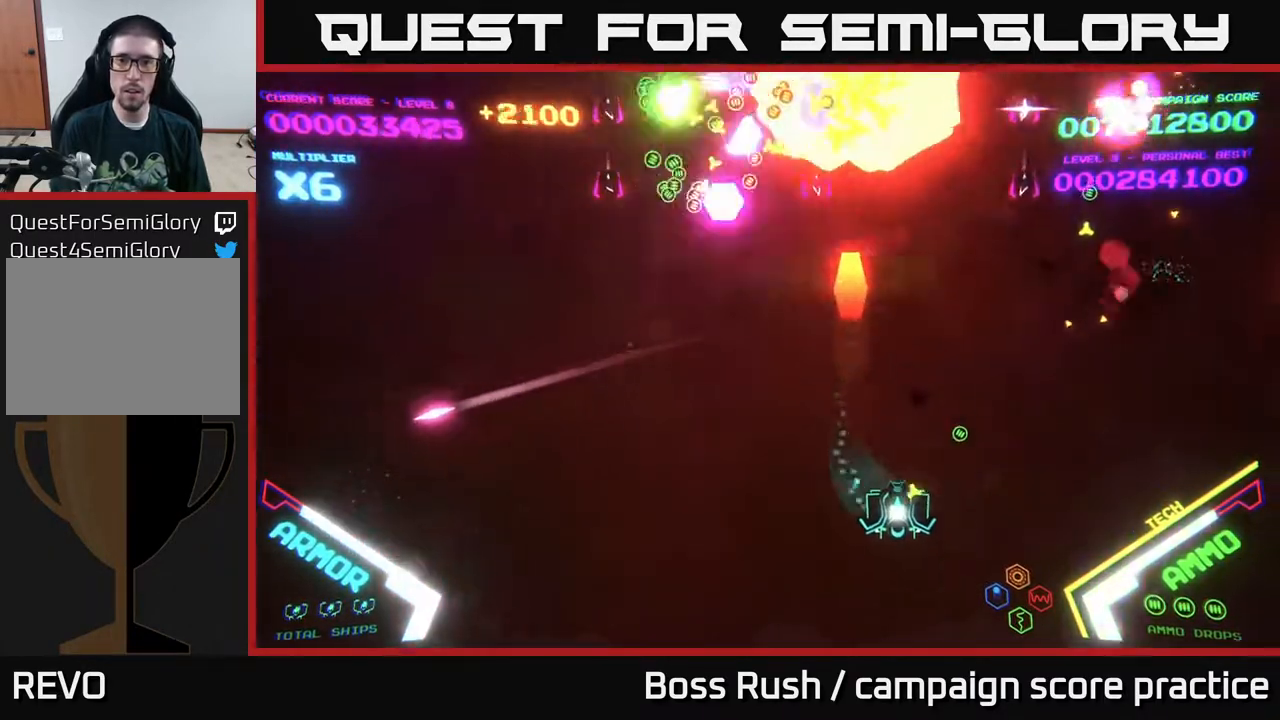
{"buttons": [], "left_stick": "up-right", "right_stick": "center", "events": [[217, "left_stick", "right"], [350, "left_stick", "up-right"]]}
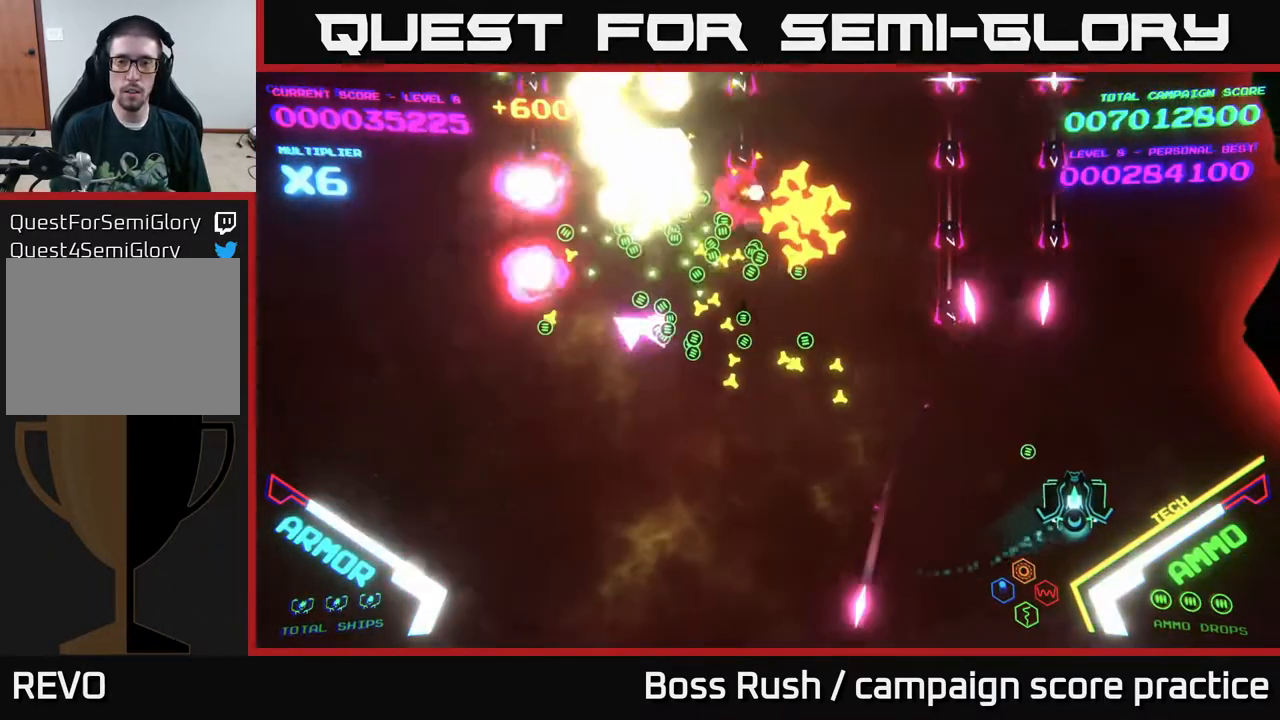
{"buttons": ["B"], "left_stick": "up-left", "right_stick": "center", "events": [[117, "B", "down"], [150, "left_stick", "up"], [433, "left_stick", "up-left"]]}
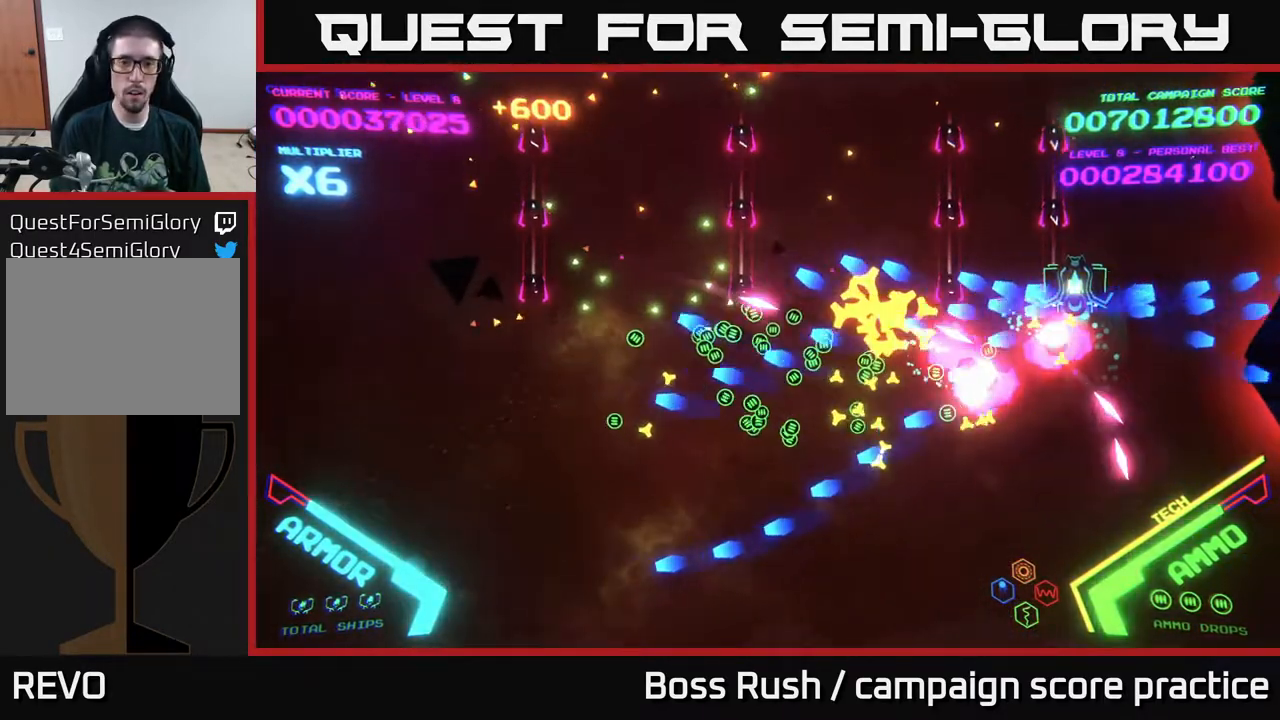
{"buttons": ["B"], "left_stick": "up-left", "right_stick": "center", "events": []}
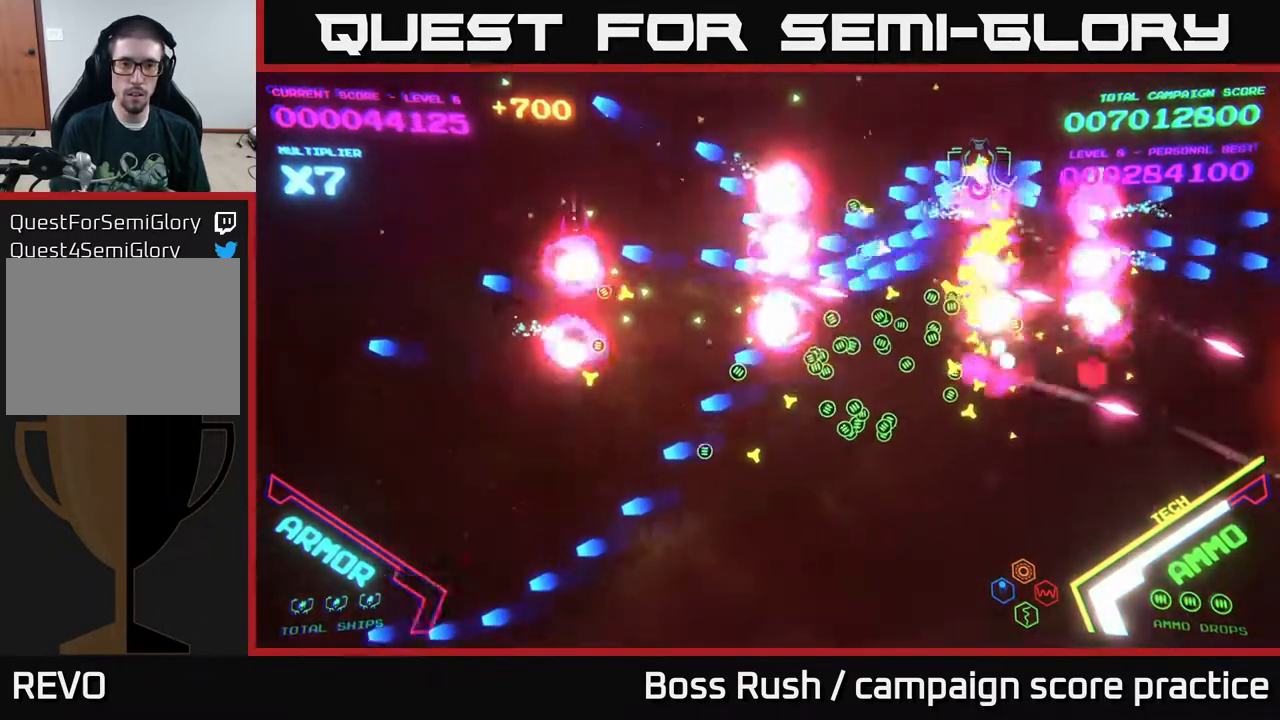
{"buttons": [], "left_stick": "down-left", "right_stick": "center", "events": [[183, "B", "up"], [217, "left_stick", "down-left"]]}
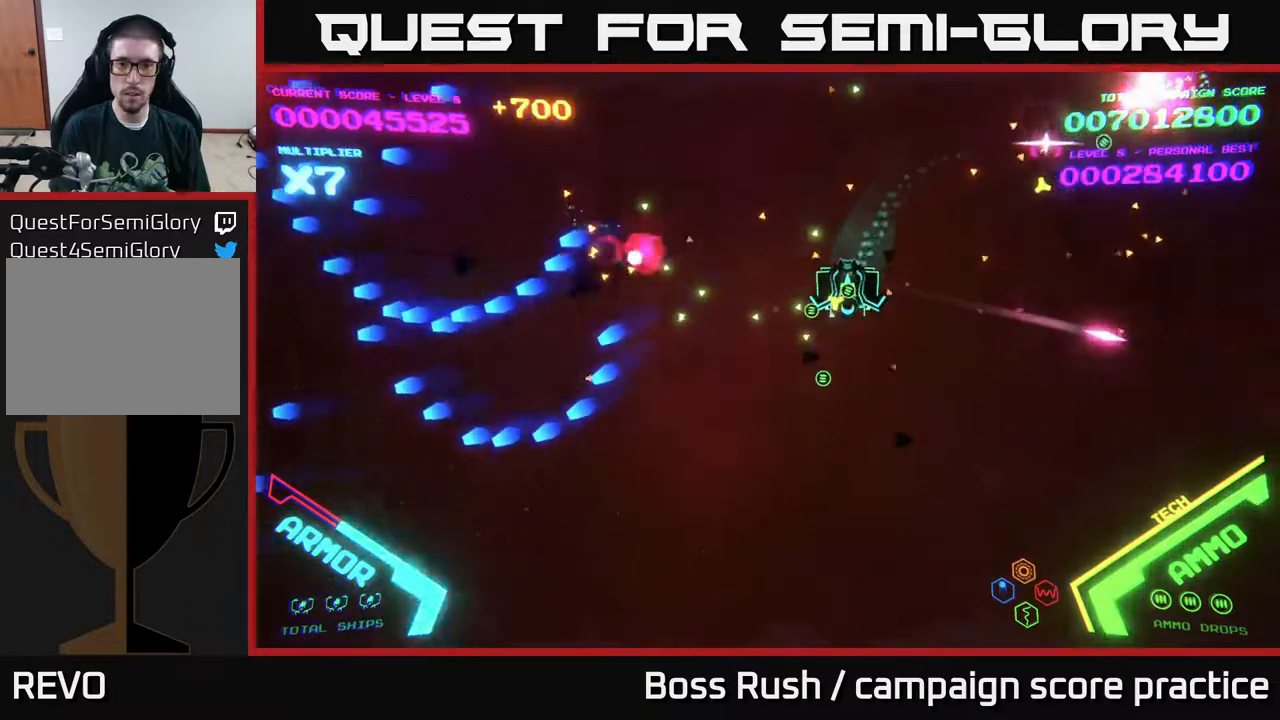
{"buttons": [], "left_stick": "up-left", "right_stick": "center", "events": [[417, "left_stick", "up-left"]]}
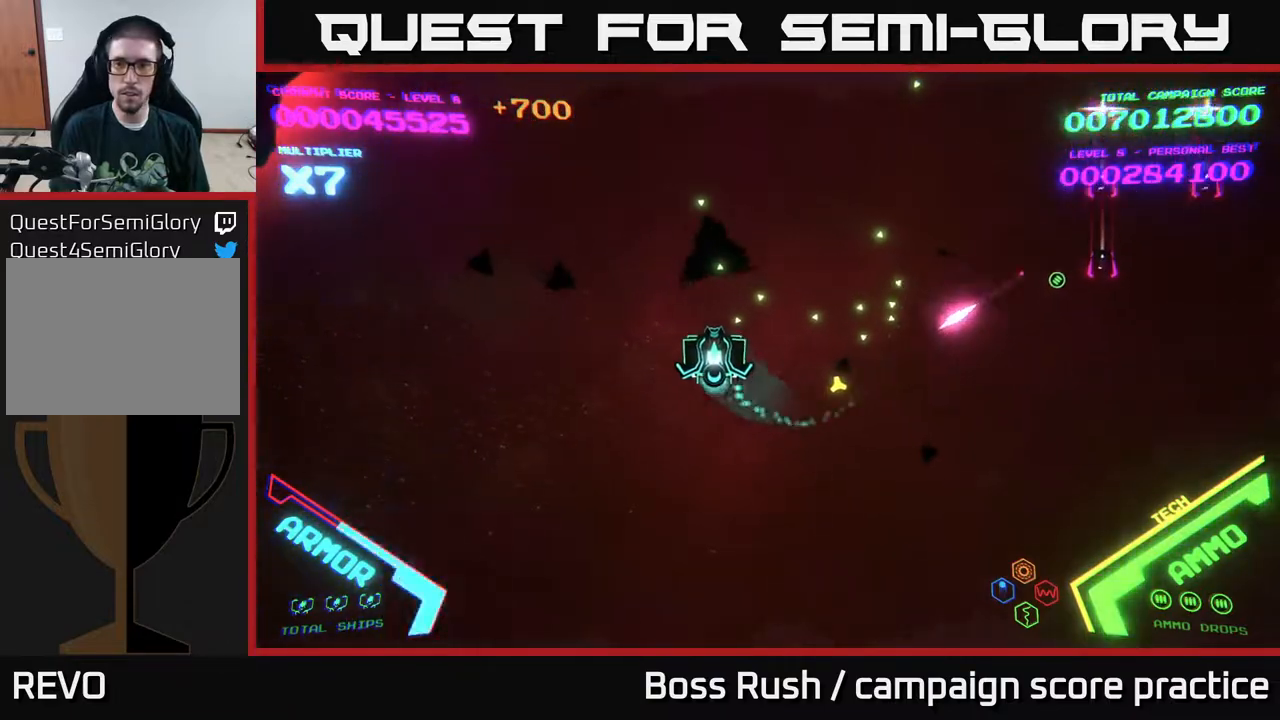
{"buttons": [], "left_stick": "up-right", "right_stick": "center", "events": [[200, "left_stick", "up-right"]]}
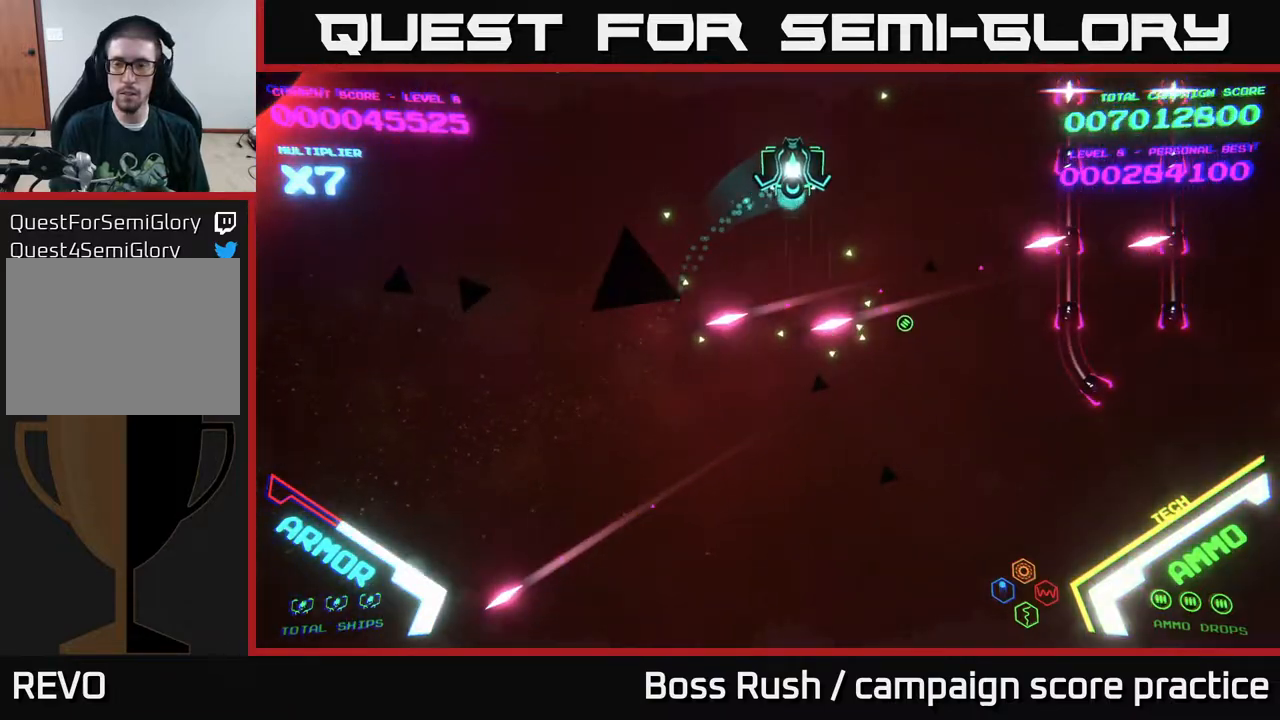
{"buttons": [], "left_stick": "right", "right_stick": "center", "events": [[17, "left_stick", "right"]]}
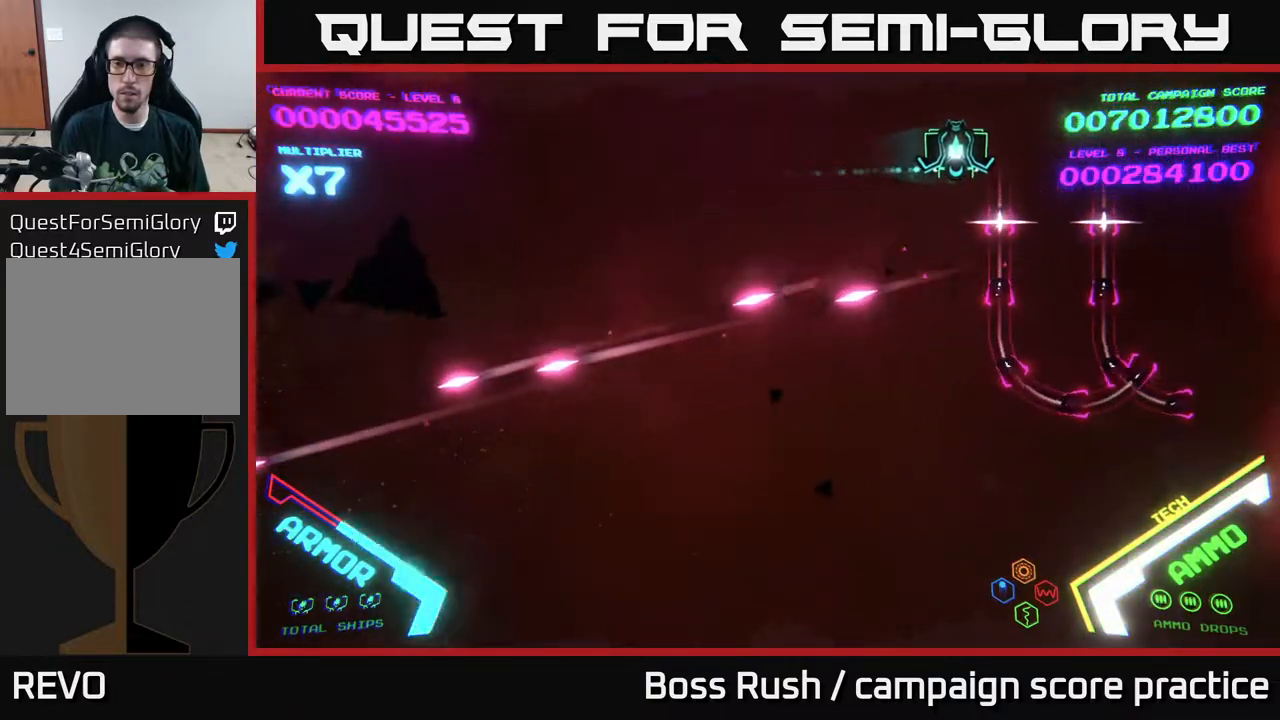
{"buttons": ["B"], "left_stick": "down-right", "right_stick": "center", "events": [[17, "left_stick", "center"], [67, "left_stick", "down-left"], [150, "left_stick", "down"], [217, "B", "down"], [433, "left_stick", "down-right"]]}
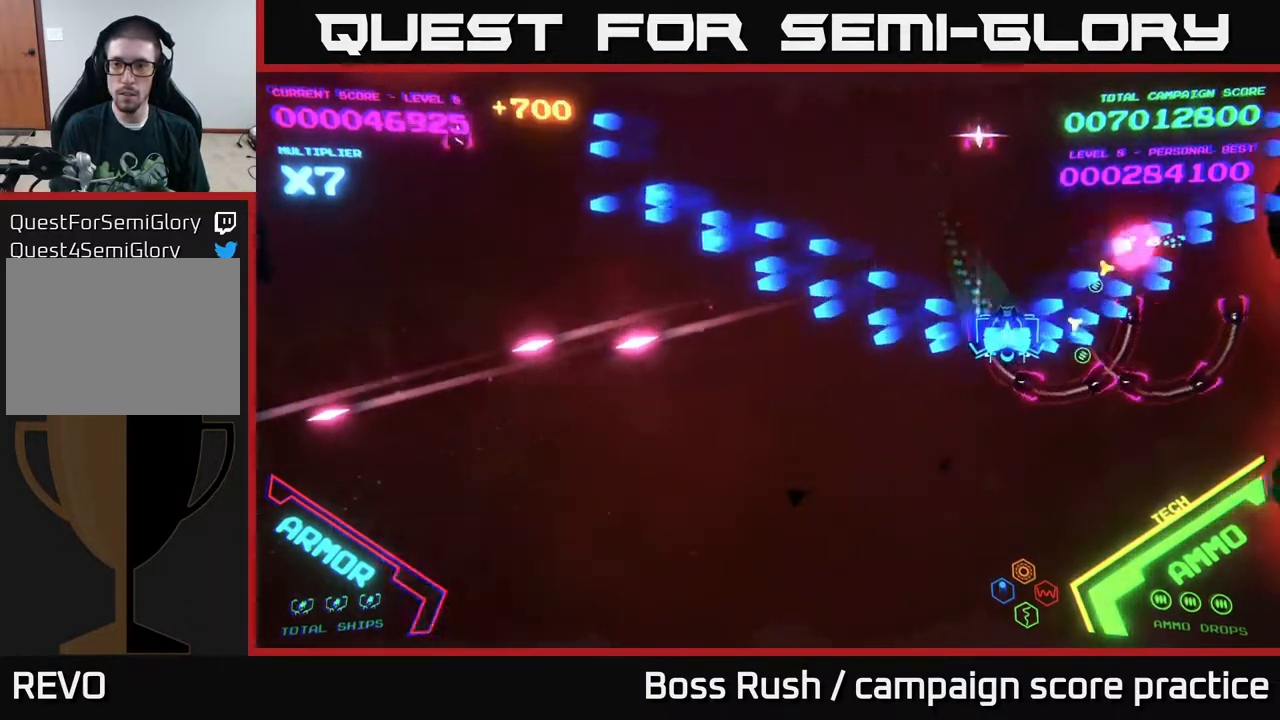
{"buttons": ["B"], "left_stick": "up-left", "right_stick": "center", "events": [[267, "B", "up"], [267, "left_stick", "up-right"], [333, "B", "down"], [467, "left_stick", "up-left"]]}
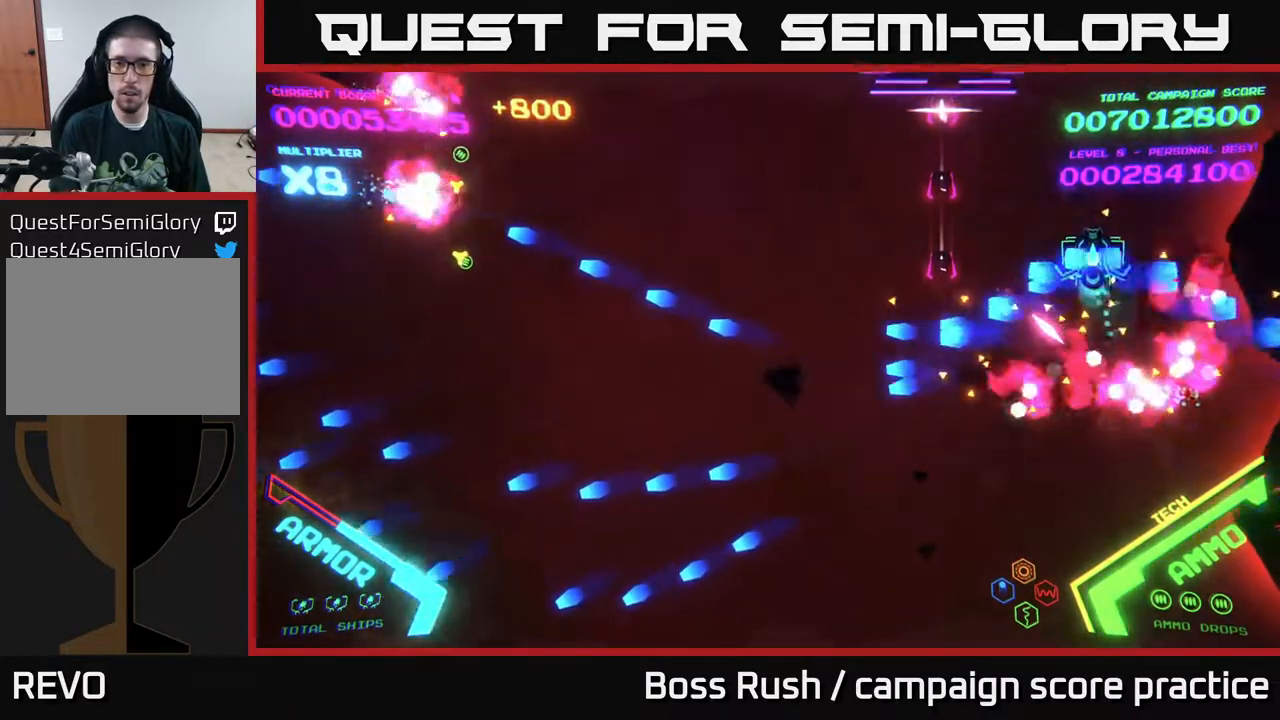
{"buttons": ["B"], "left_stick": "down-left", "right_stick": "center", "events": [[483, "left_stick", "down-left"]]}
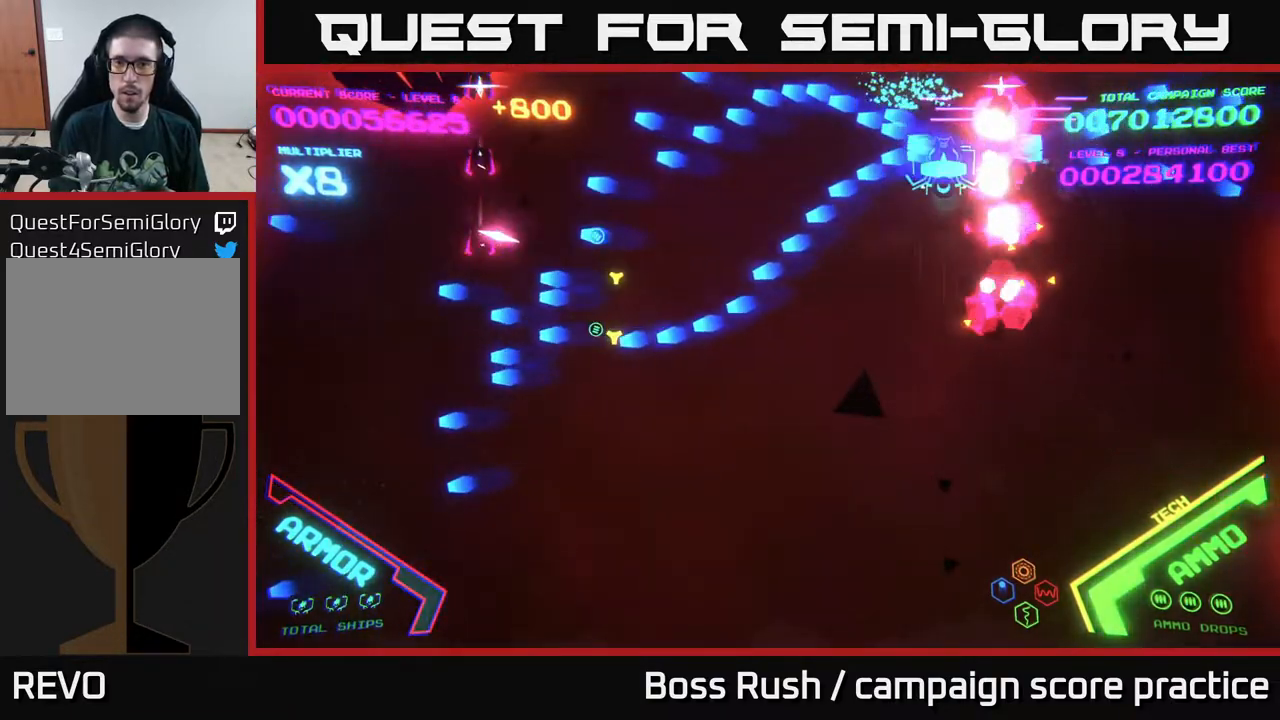
{"buttons": [], "left_stick": "down-left", "right_stick": "center", "events": [[83, "B", "up"], [150, "B", "down"], [400, "B", "up"]]}
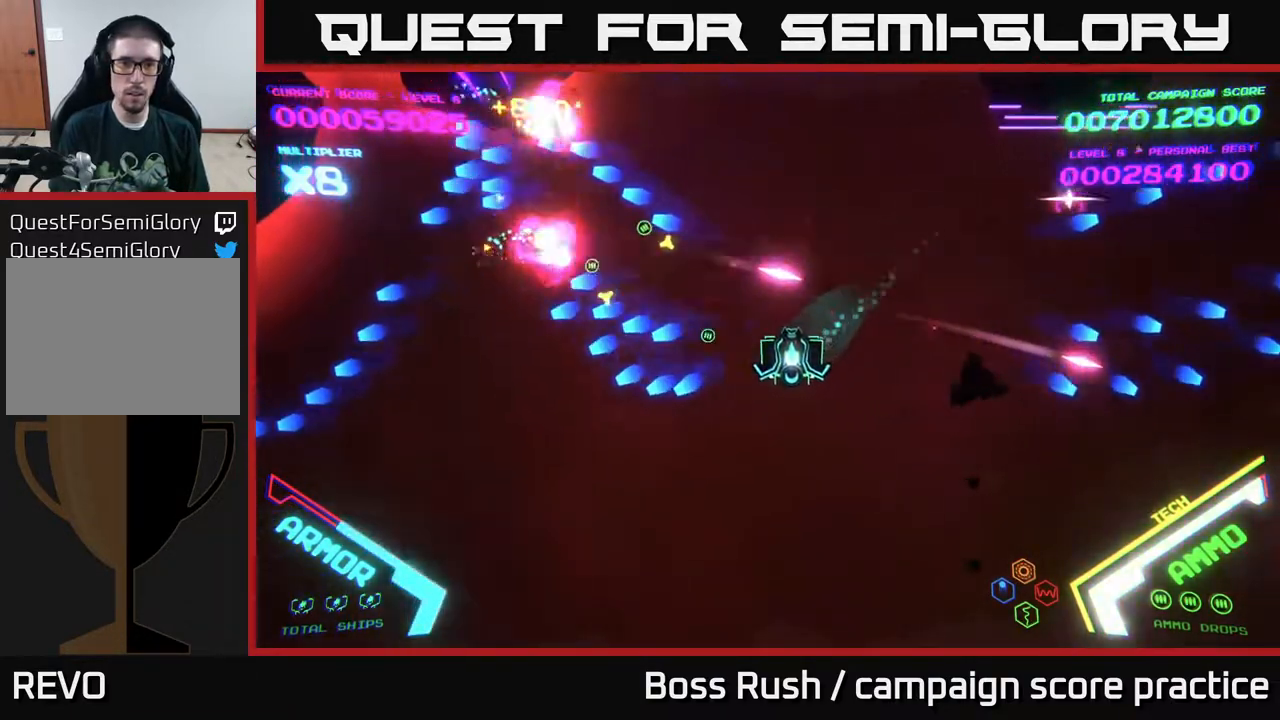
{"buttons": [], "left_stick": "left", "right_stick": "center", "events": [[117, "left_stick", "left"]]}
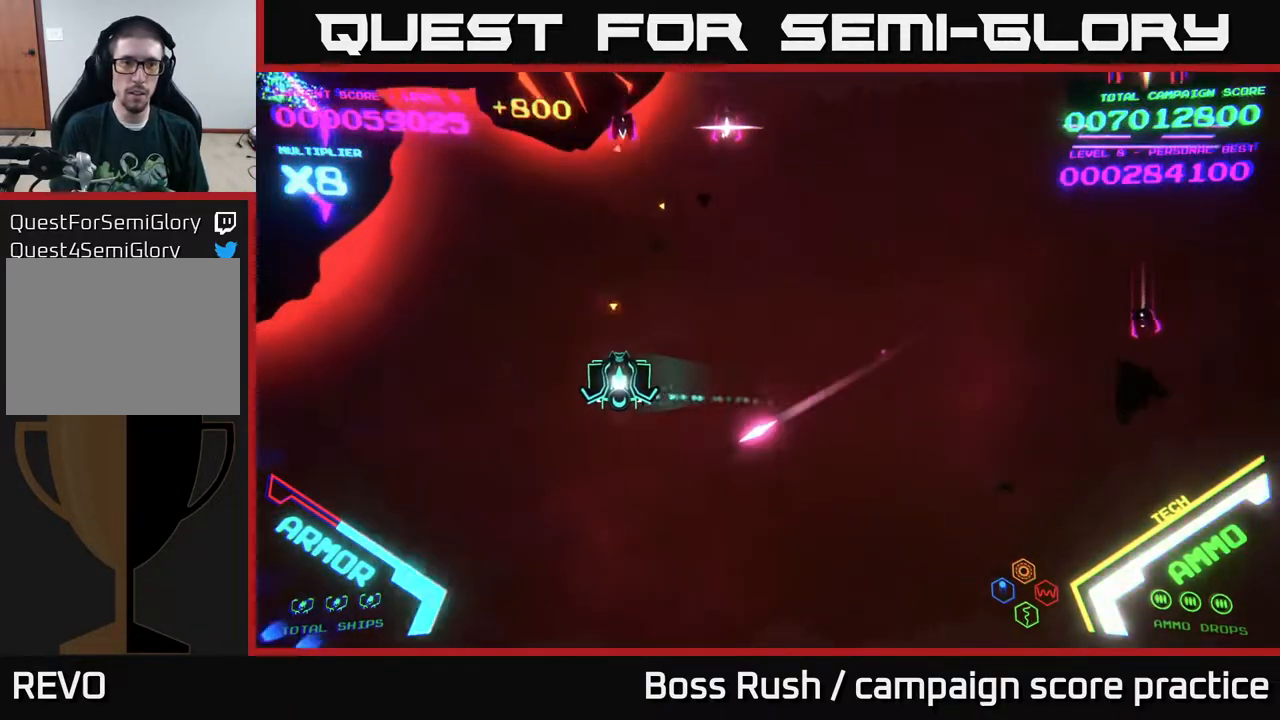
{"buttons": [], "left_stick": "left", "right_stick": "center", "events": [[67, "X", "down"], [100, "X", "up"], [117, "left_stick", "down"], [150, "X", "down"], [217, "X", "up"], [267, "X", "down"], [317, "X", "up"], [317, "left_stick", "left"], [367, "X", "down"], [400, "X", "up"]]}
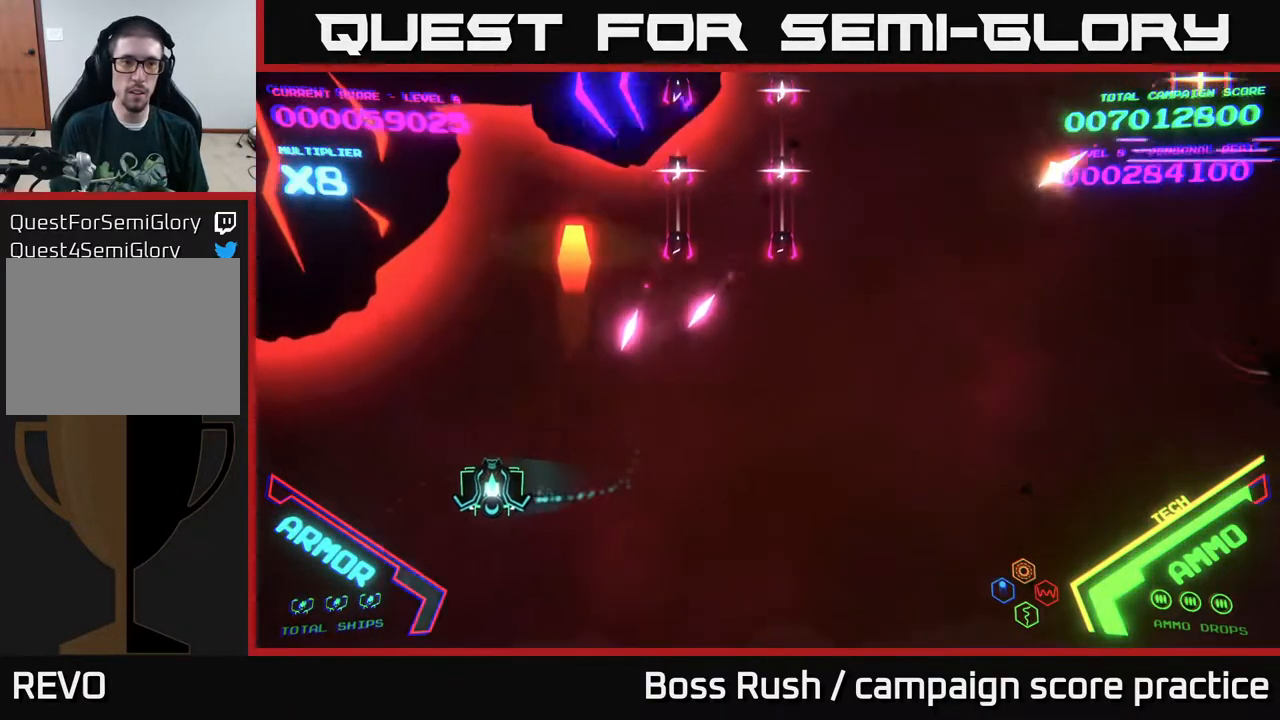
{"buttons": [], "left_stick": "left", "right_stick": "center", "events": [[167, "X", "down"], [200, "X", "up"], [267, "X", "down"], [317, "X", "up"], [383, "X", "down"], [433, "X", "up"]]}
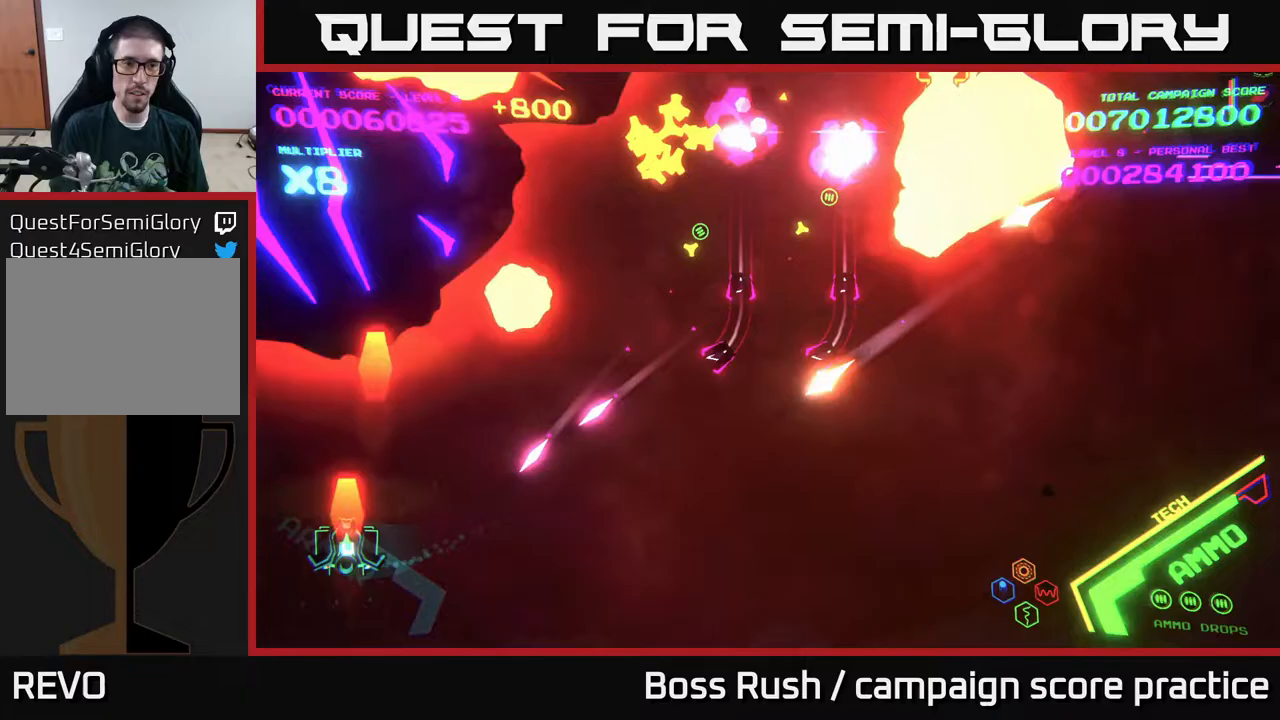
{"buttons": [], "left_stick": "right", "right_stick": "center", "events": [[17, "X", "down"], [33, "left_stick", "down-right"], [83, "X", "up"], [117, "X", "down"], [183, "X", "up"], [200, "left_stick", "right"], [233, "X", "down"], [300, "X", "up"], [383, "X", "down"], [467, "X", "up"]]}
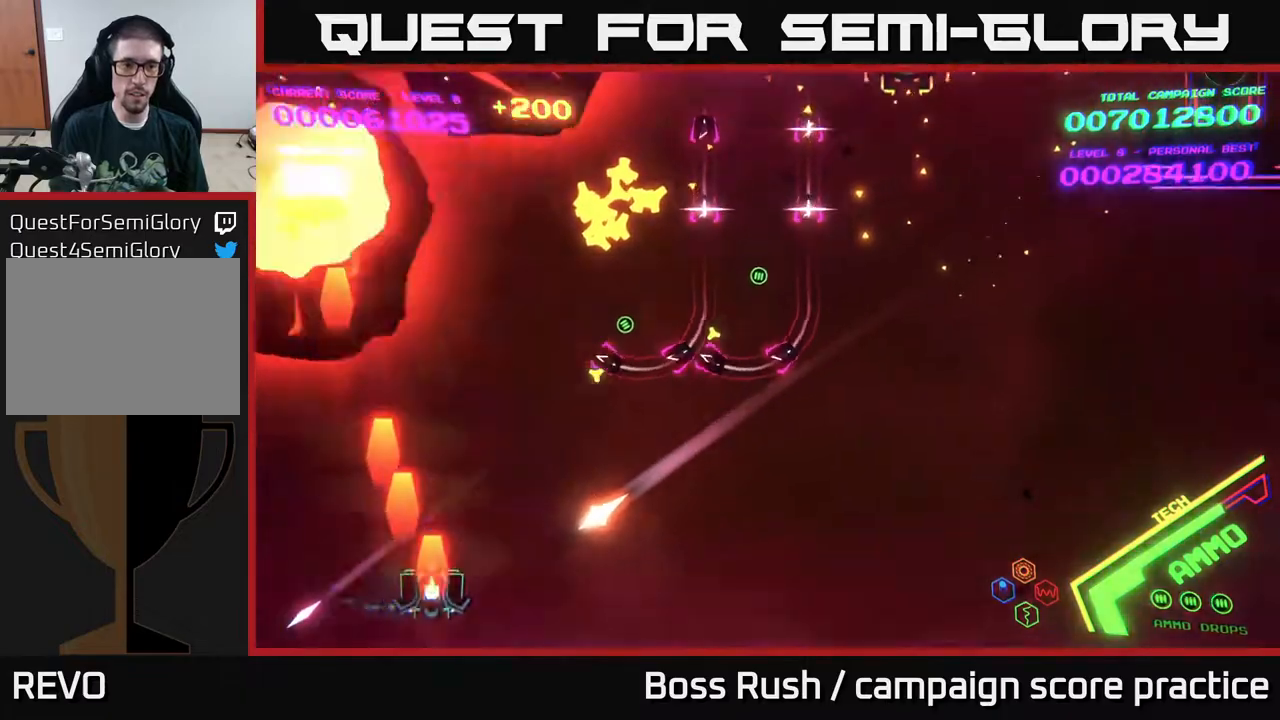
{"buttons": ["X"], "left_stick": "right", "right_stick": "center", "events": [[17, "X", "down"], [133, "X", "up"], [200, "X", "down"], [267, "X", "up"], [350, "X", "down"], [400, "X", "up"], [467, "X", "down"]]}
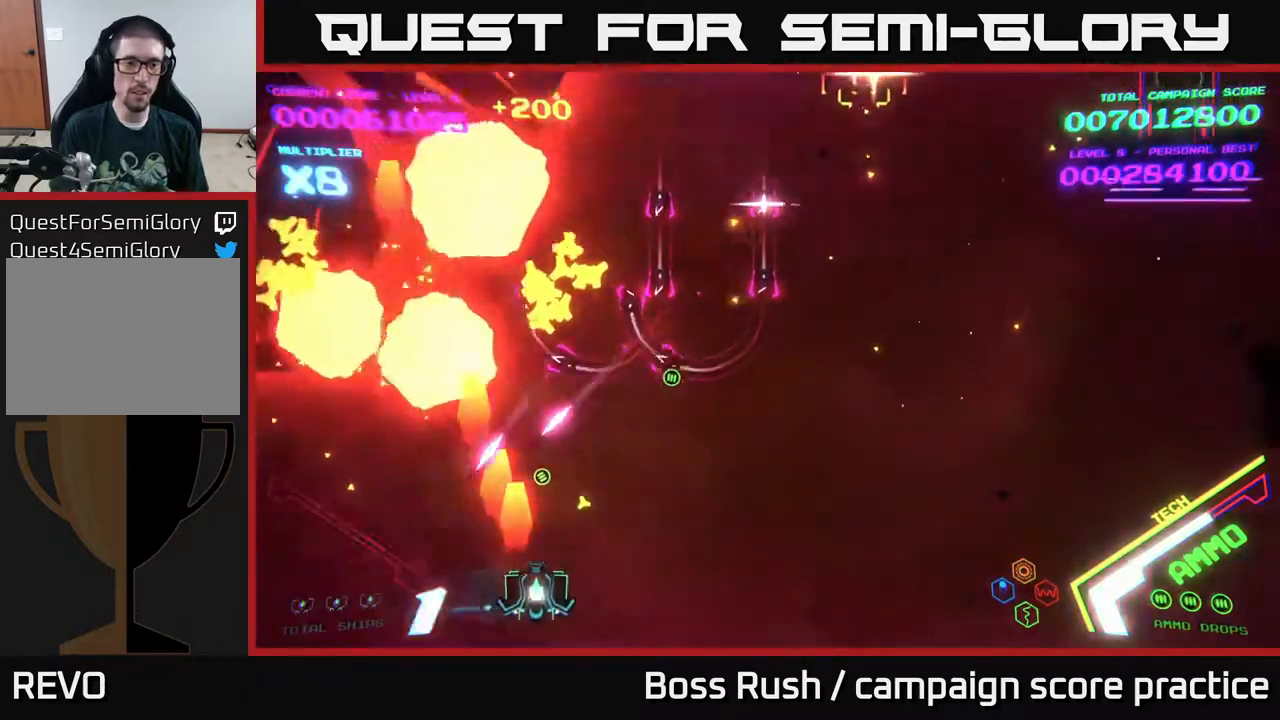
{"buttons": [], "left_stick": "up-right", "right_stick": "center", "events": [[50, "X", "up"], [117, "X", "down"], [200, "X", "up"], [250, "X", "down"], [317, "X", "up"], [500, "left_stick", "up-right"]]}
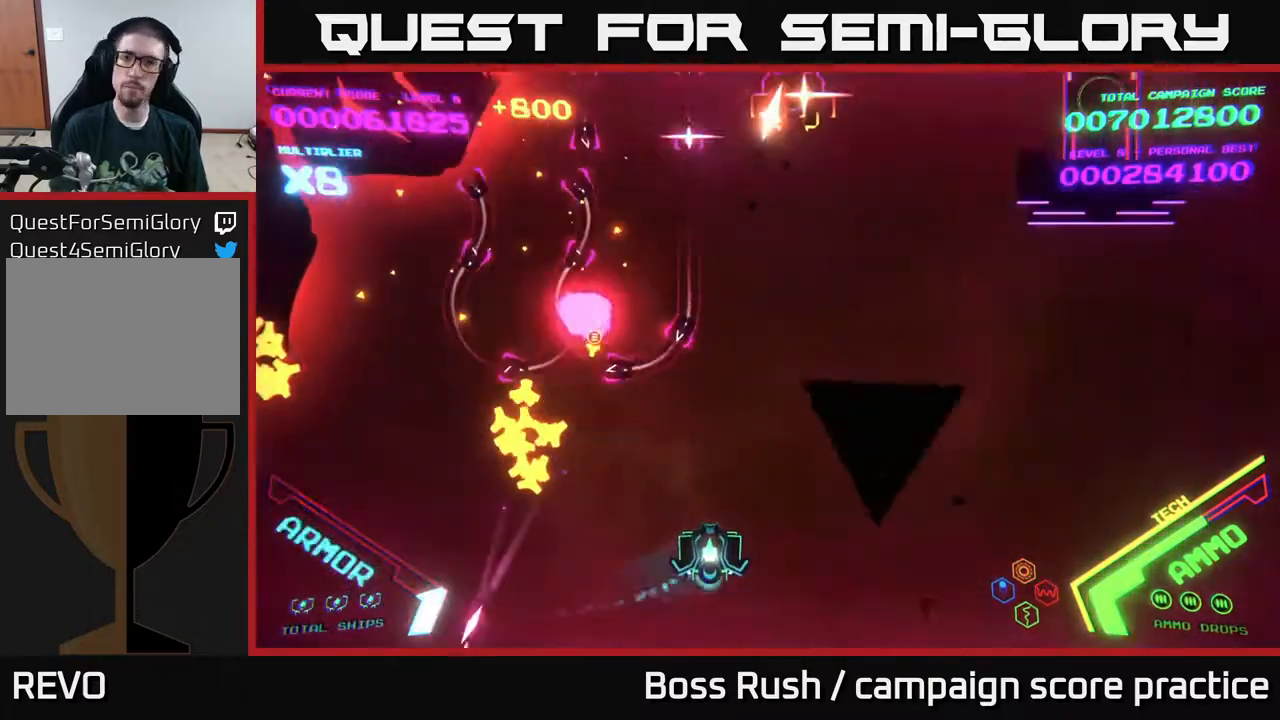
{"buttons": [], "left_stick": "down", "right_stick": "center", "events": [[67, "A", "down"], [233, "A", "up"], [250, "X", "down"], [333, "X", "up"], [350, "left_stick", "up-left"], [383, "X", "down"], [400, "left_stick", "down"], [467, "X", "up"]]}
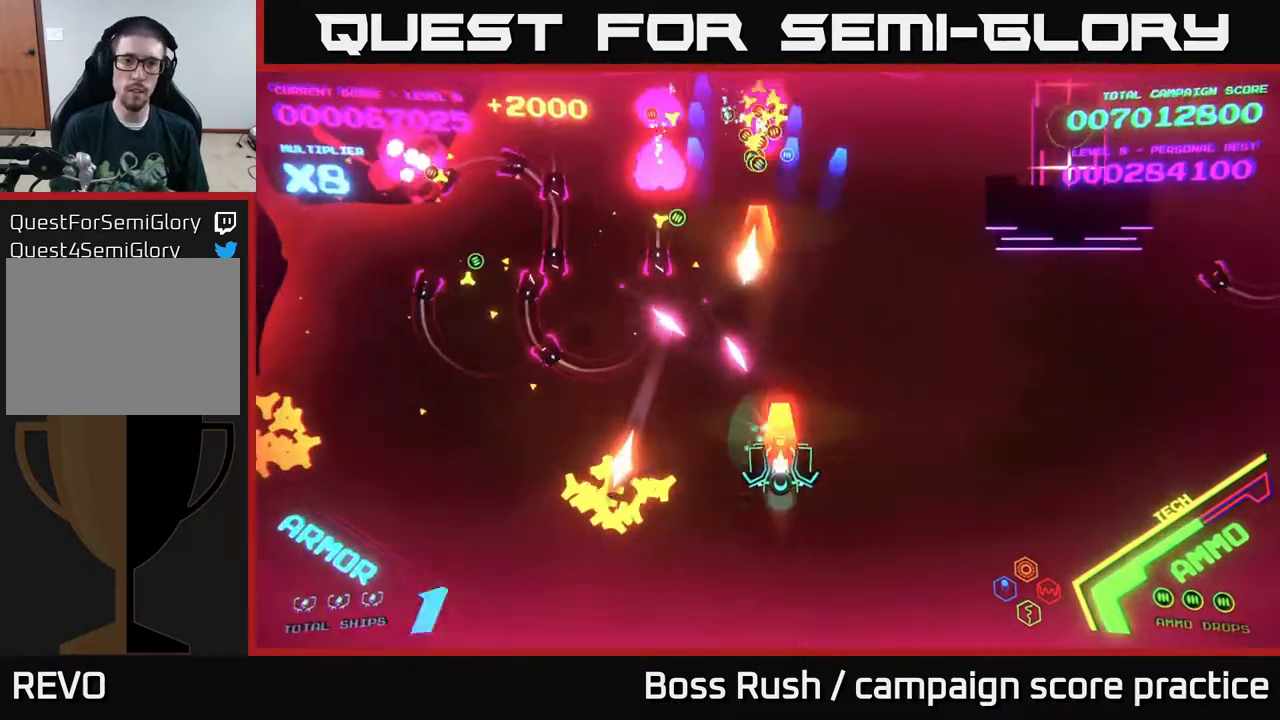
{"buttons": ["B"], "left_stick": "up-right", "right_stick": "center", "events": [[17, "X", "down"], [33, "left_stick", "right"], [67, "X", "up"], [283, "left_stick", "up-right"], [300, "B", "down"]]}
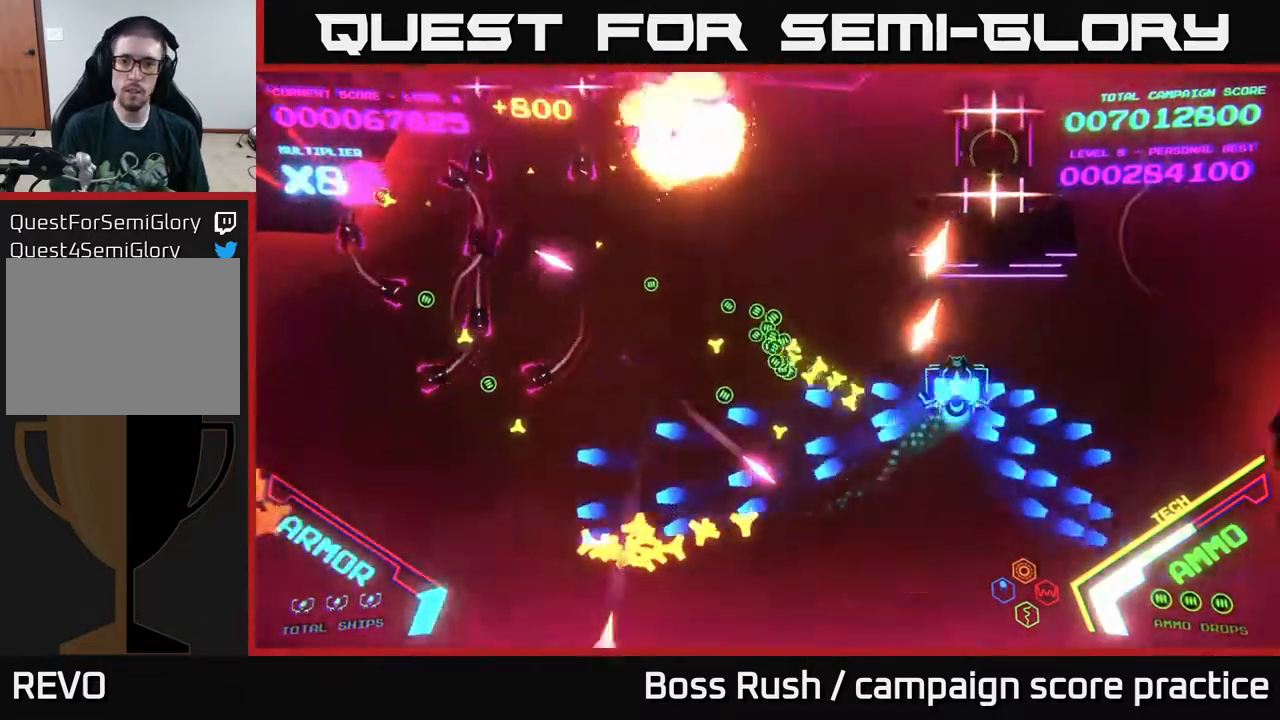
{"buttons": ["B"], "left_stick": "up", "right_stick": "center", "events": [[483, "left_stick", "up"]]}